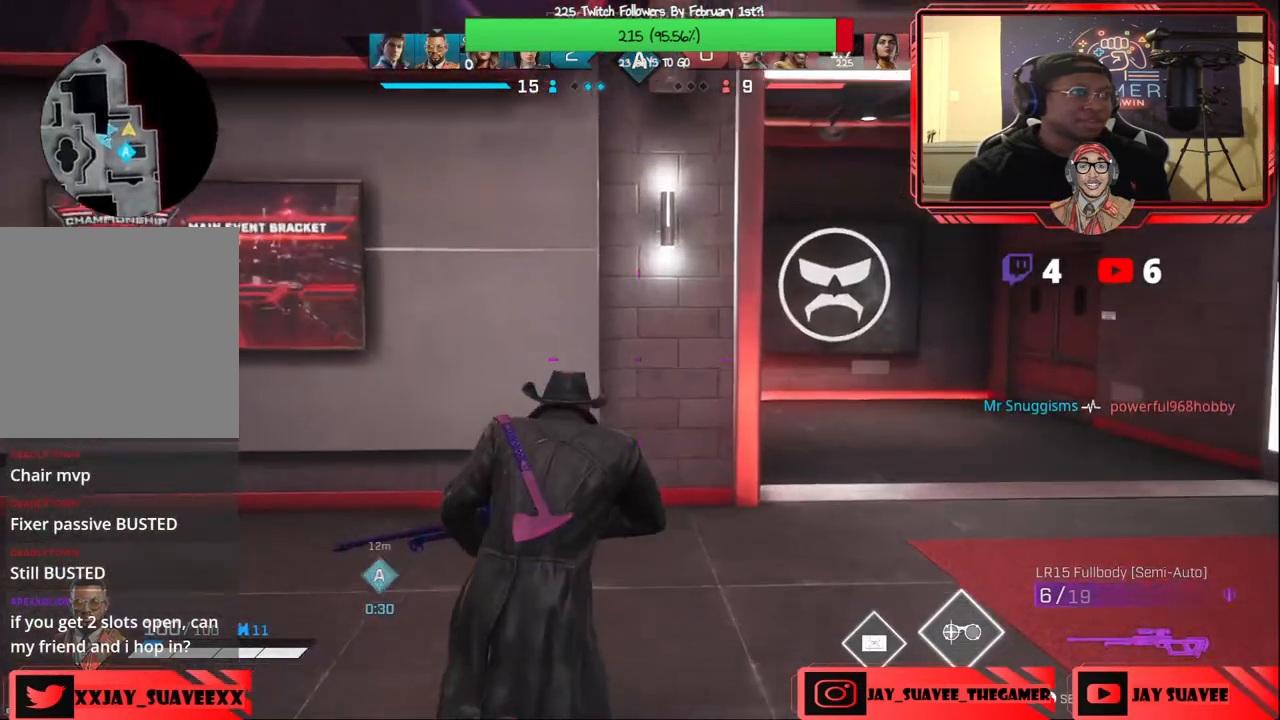
Gameplay with a controller (Xbox layout); each line is a JSON object with the inputs held at the frame after it. "events" lists button and stick changes between this image and that frame as [ms after this image, input, new state], when the widget could be followed in between. Not read: SHARE.
{"buttons": [], "left_stick": "up-right", "right_stick": "left", "events": [[417, "right_stick", "left"]]}
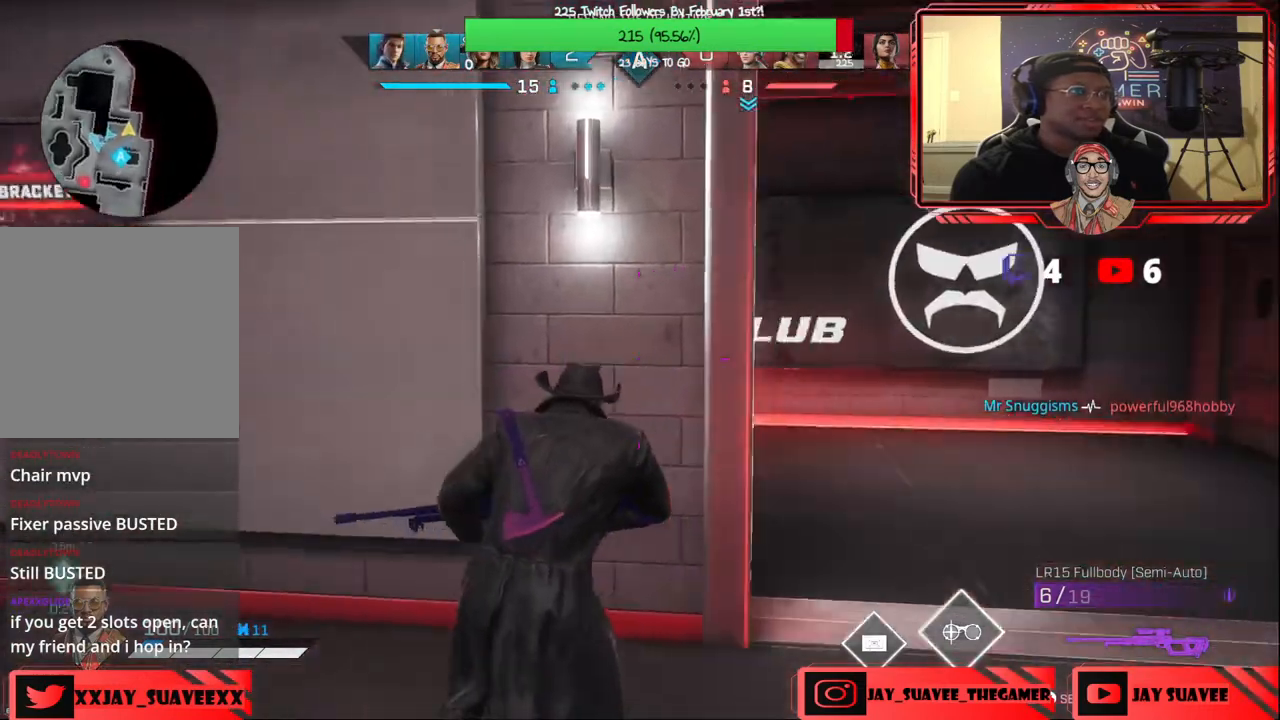
{"buttons": [], "left_stick": "right", "right_stick": "left", "events": [[83, "left_stick", "right"]]}
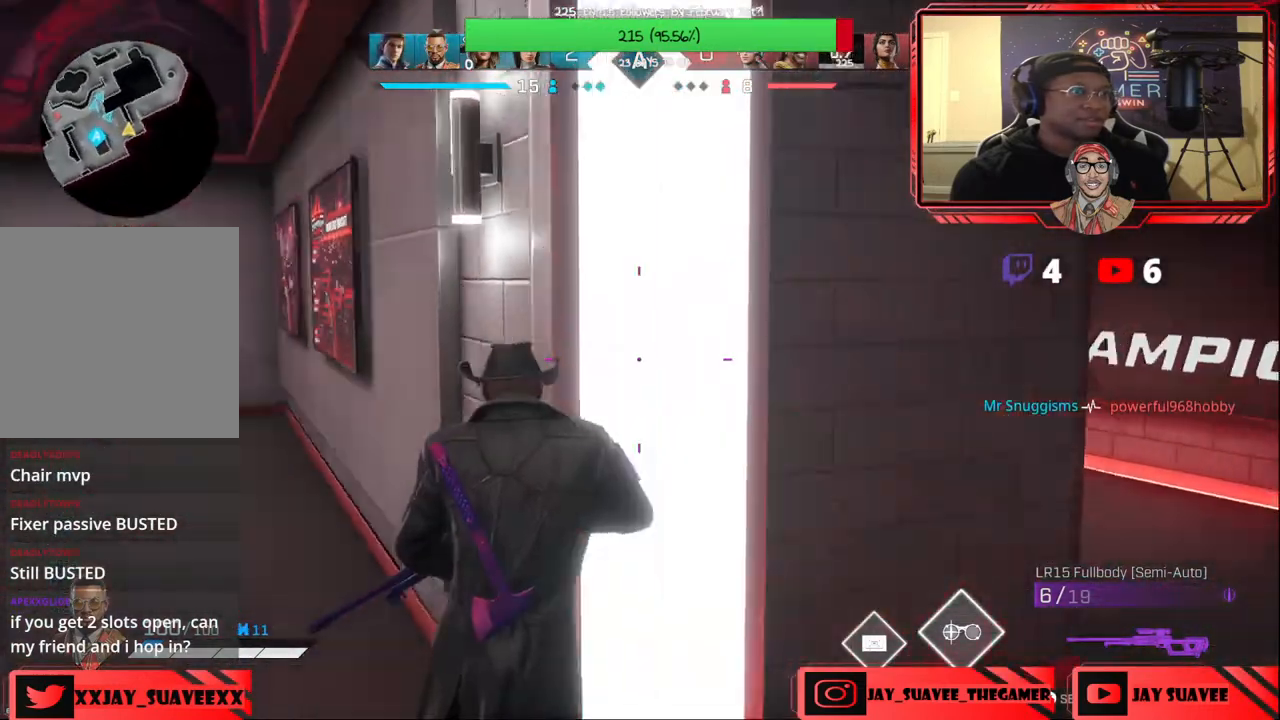
{"buttons": [], "left_stick": "up-right", "right_stick": "up-left", "events": [[33, "right_stick", "center"], [183, "left_stick", "up-right"], [250, "right_stick", "left"], [500, "right_stick", "up-left"]]}
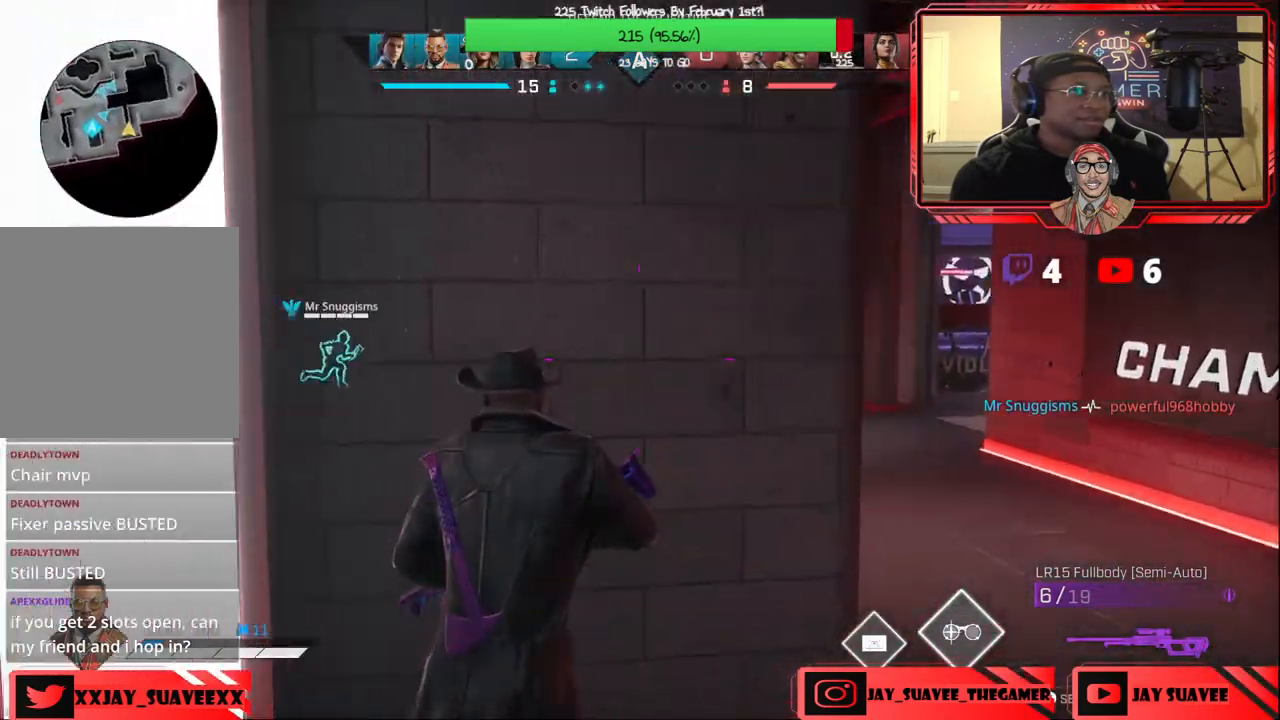
{"buttons": [], "left_stick": "left", "right_stick": "center", "events": [[67, "left_stick", "center"], [350, "left_stick", "left"], [433, "right_stick", "center"]]}
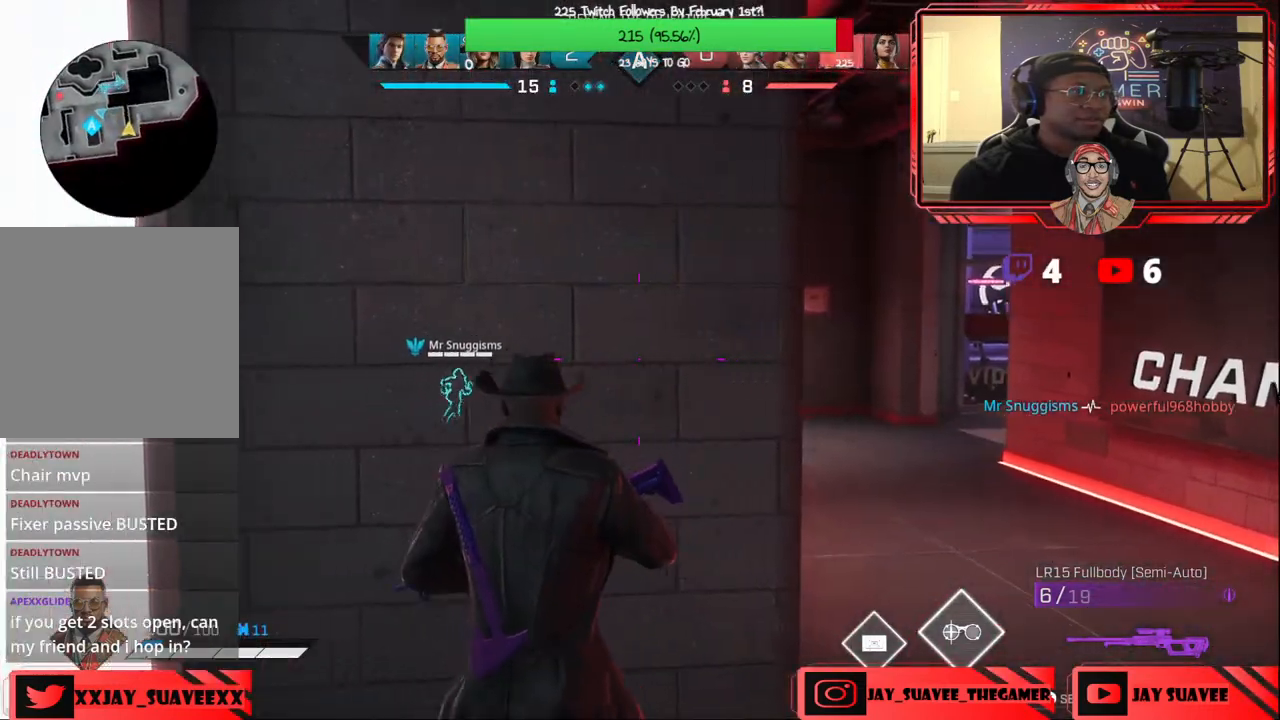
{"buttons": [], "left_stick": "left", "right_stick": "up-left", "events": [[17, "left_stick", "center"], [33, "right_stick", "left"], [83, "R1", "down"], [167, "R1", "up"], [233, "left_stick", "left"], [367, "right_stick", "up-left"]]}
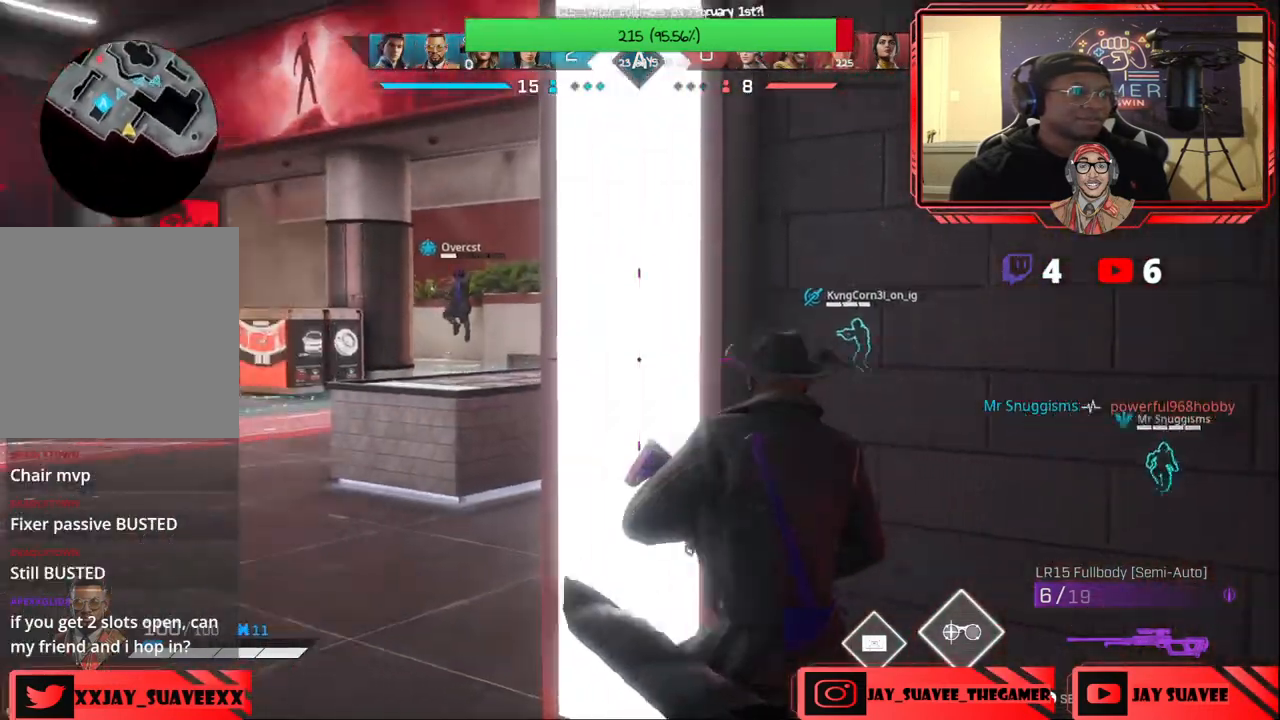
{"buttons": [], "left_stick": "up-right", "right_stick": "center", "events": [[50, "left_stick", "up-left"], [133, "right_stick", "left"], [250, "left_stick", "up"], [250, "right_stick", "center"], [367, "left_stick", "up-right"]]}
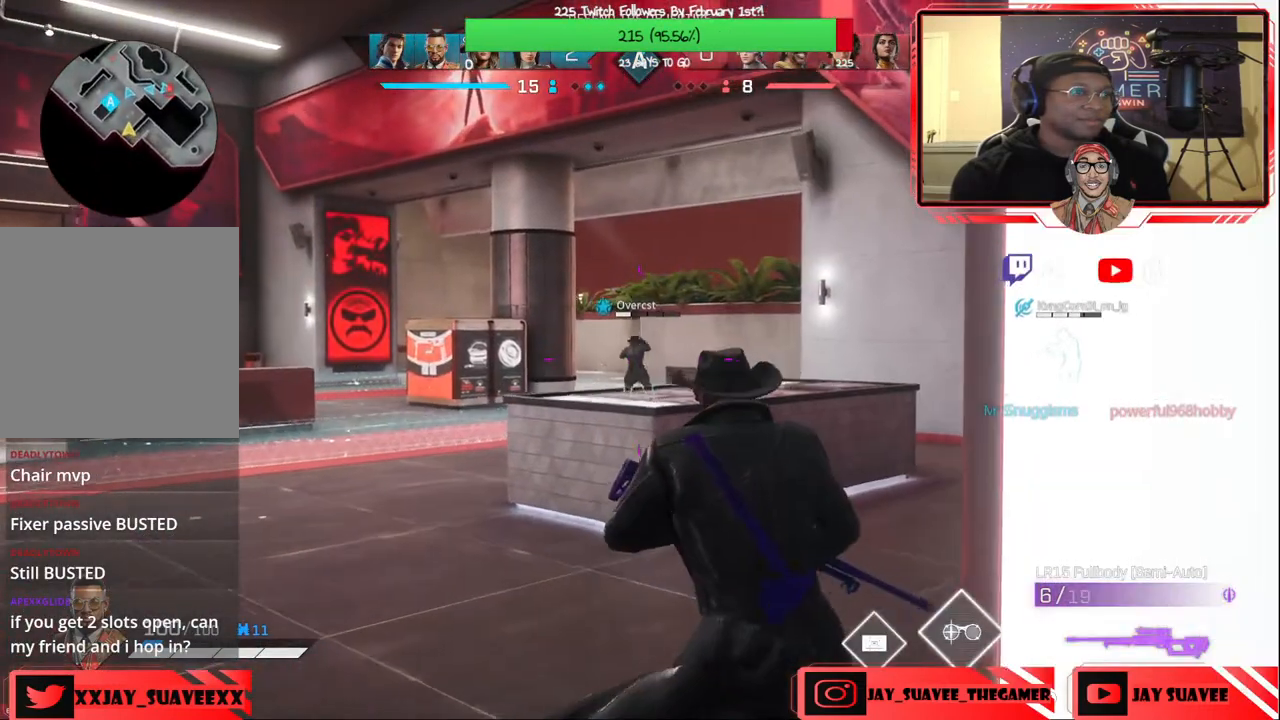
{"buttons": [], "left_stick": "up-right", "right_stick": "center", "events": []}
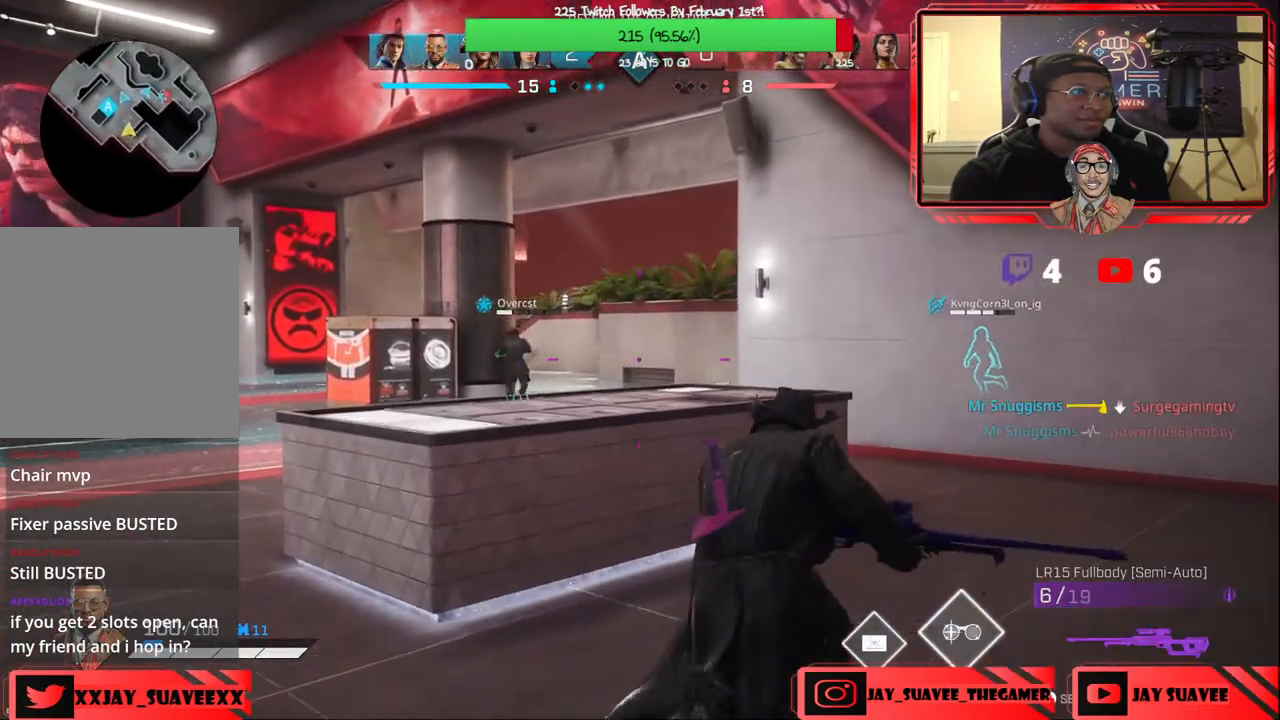
{"buttons": ["L2"], "left_stick": "up-right", "right_stick": "left", "events": [[117, "right_stick", "left"], [417, "L2", "down"]]}
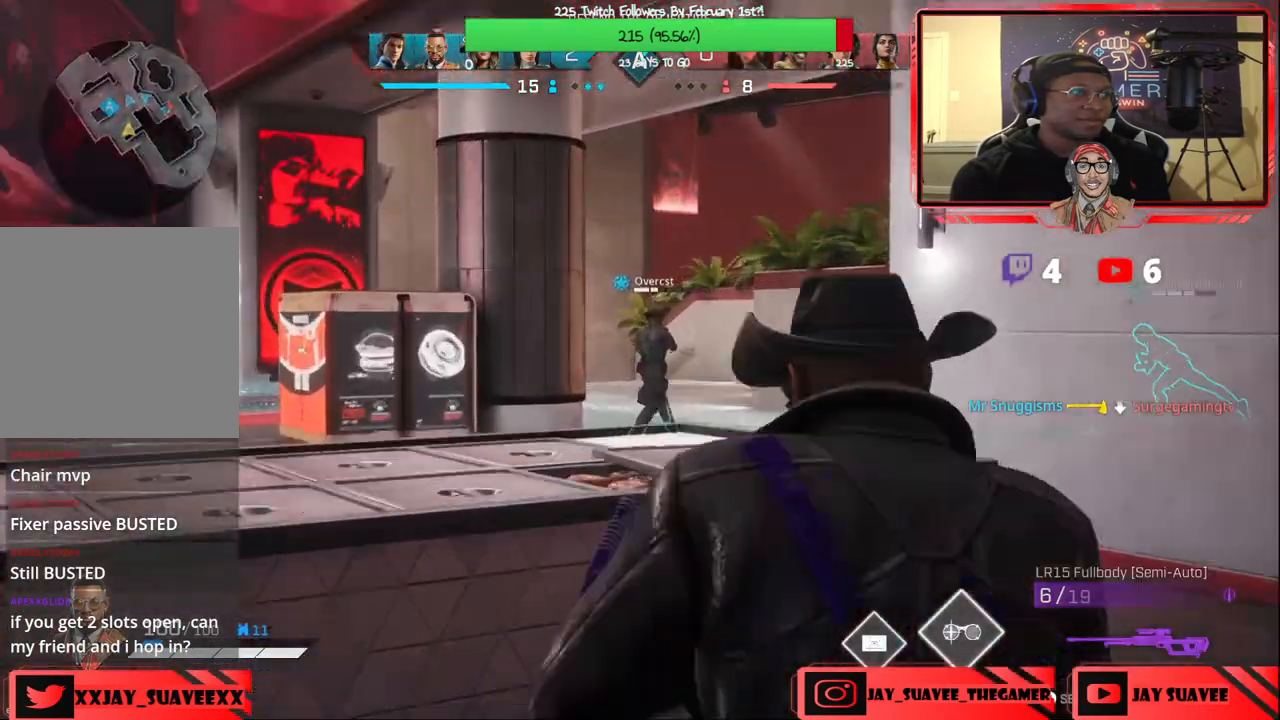
{"buttons": ["L2"], "left_stick": "up-right", "right_stick": "left", "events": [[33, "right_stick", "center"], [150, "right_stick", "down-left"], [483, "right_stick", "left"]]}
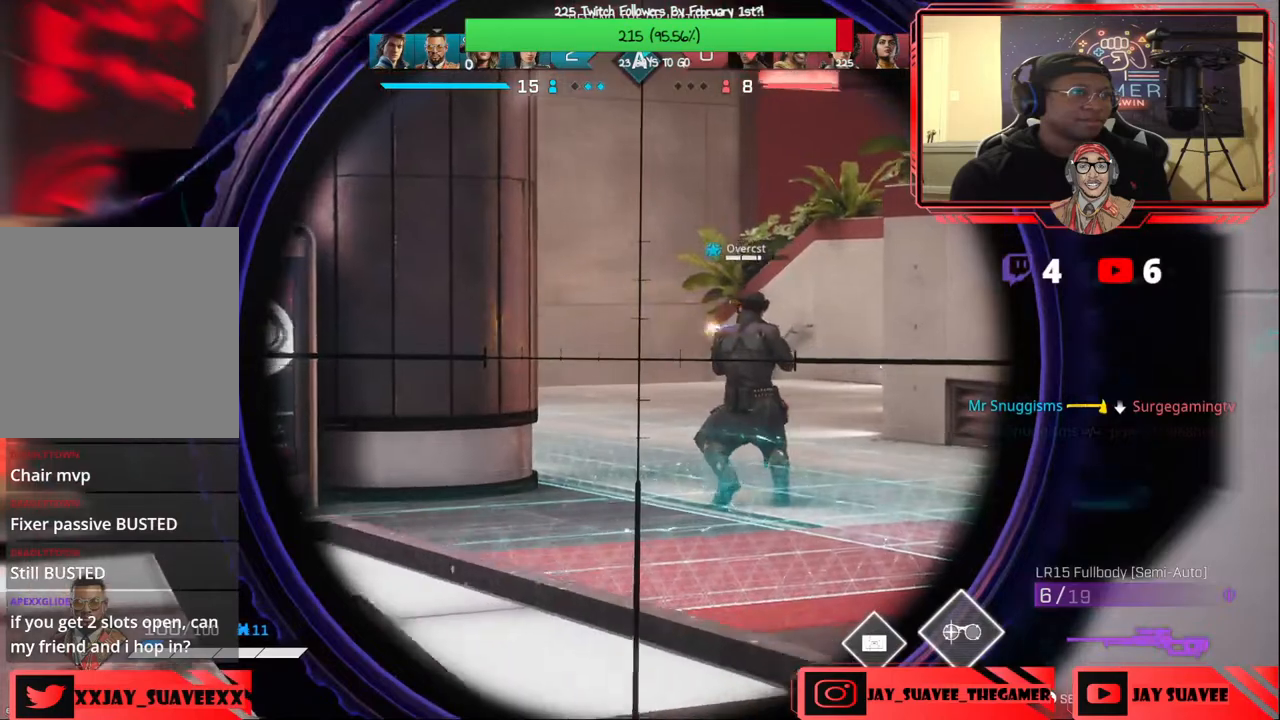
{"buttons": ["L2"], "left_stick": "up-right", "right_stick": "center", "events": [[400, "right_stick", "center"]]}
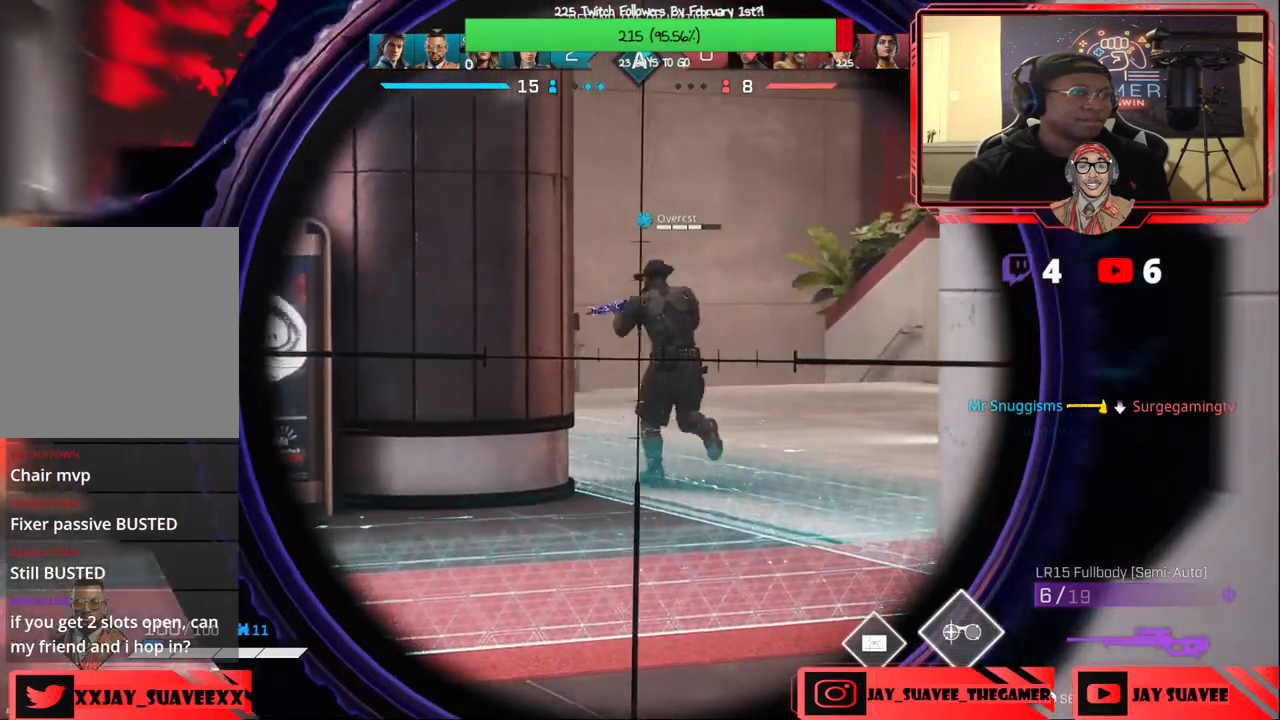
{"buttons": ["L2"], "left_stick": "up", "right_stick": "center", "events": [[367, "left_stick", "up"]]}
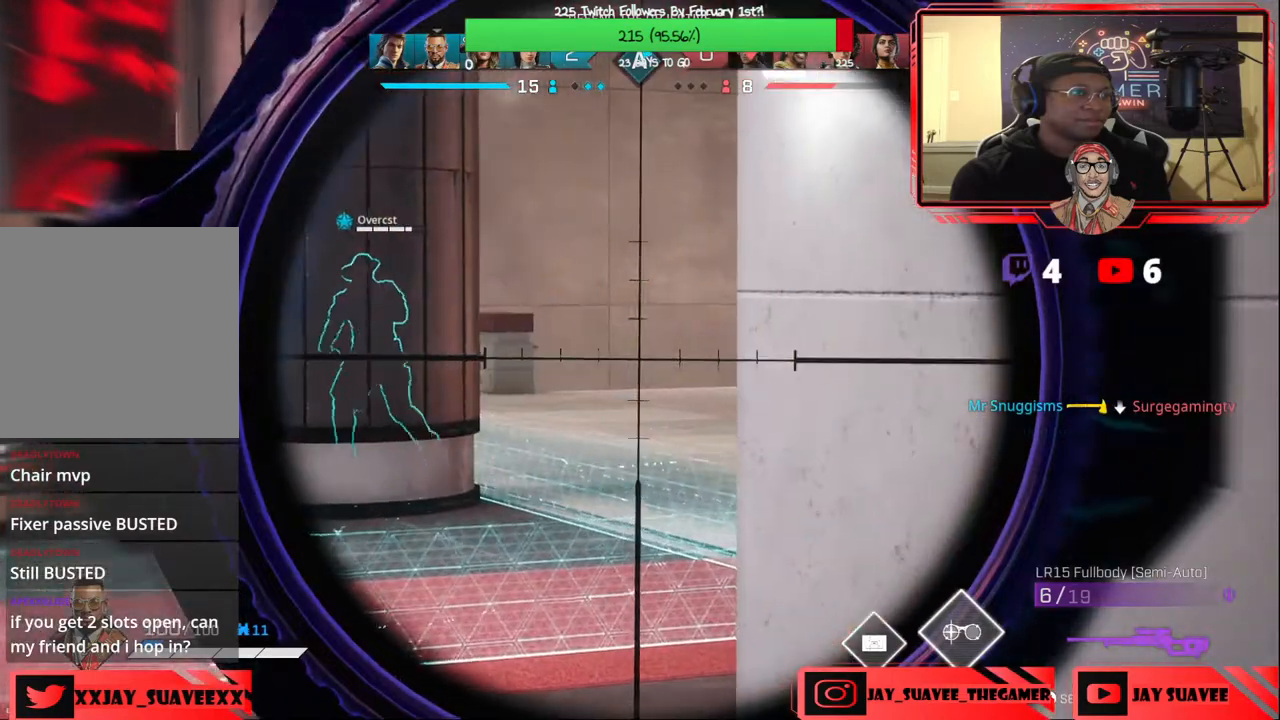
{"buttons": [], "left_stick": "up", "right_stick": "center", "events": [[83, "L2", "up"]]}
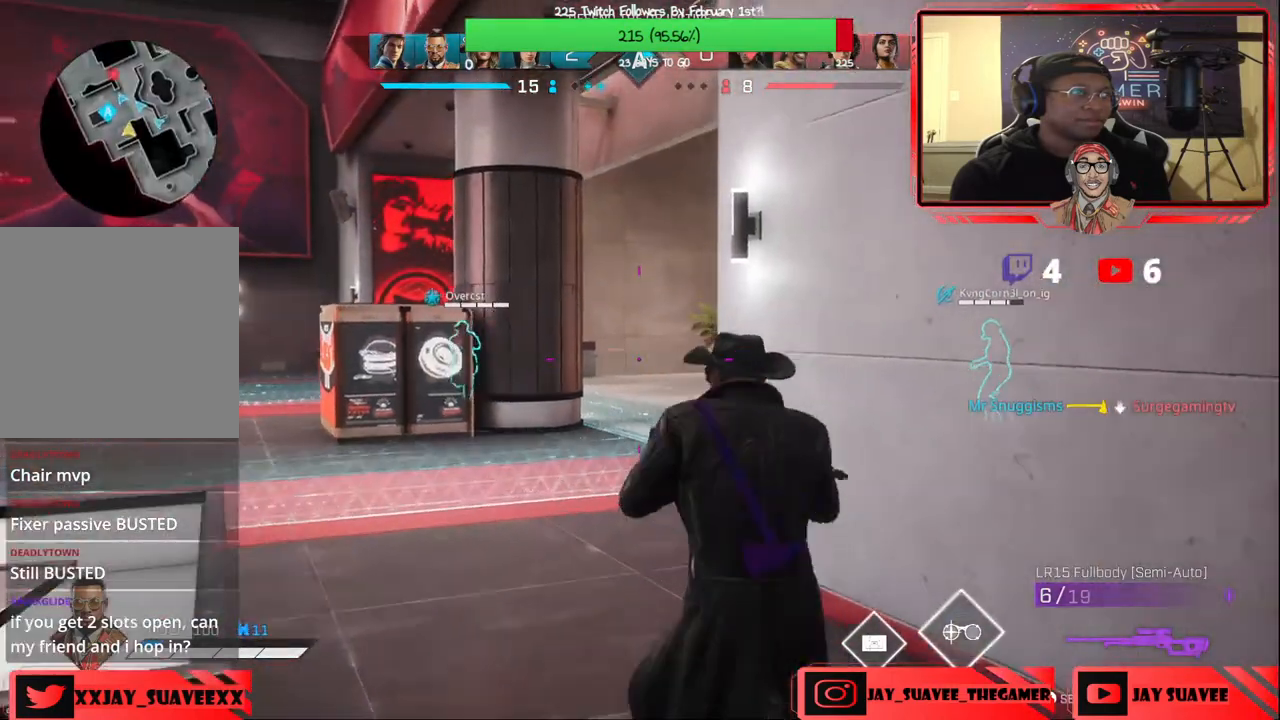
{"buttons": [], "left_stick": "up", "right_stick": "center", "events": []}
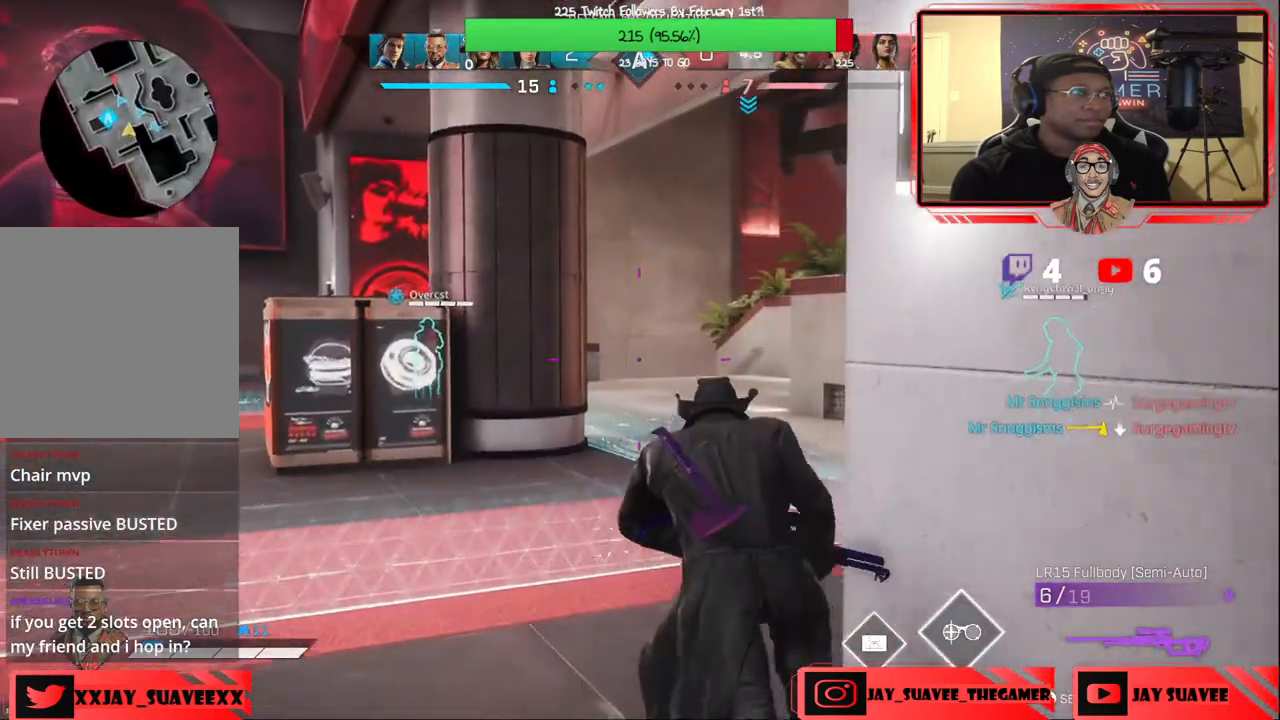
{"buttons": [], "left_stick": "up-right", "right_stick": "left", "events": [[117, "R1", "down"], [183, "R1", "up"], [417, "left_stick", "up-right"], [500, "right_stick", "left"]]}
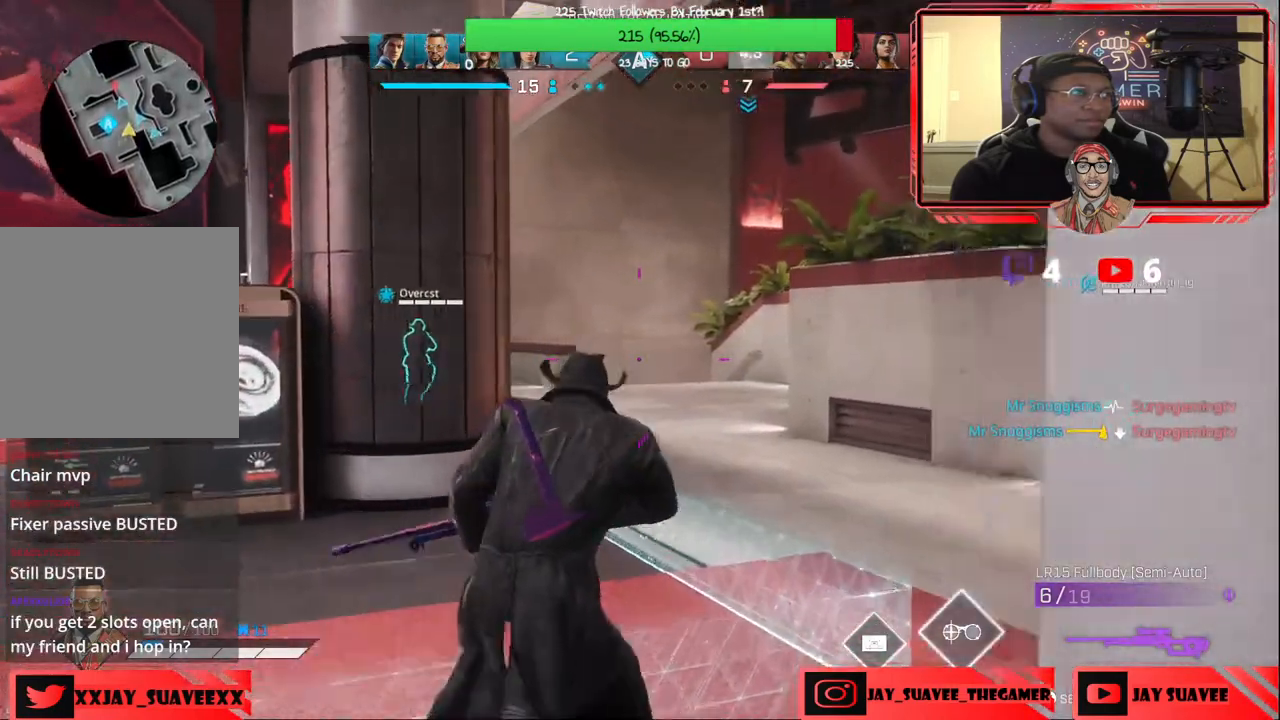
{"buttons": ["L2"], "left_stick": "up-right", "right_stick": "up-left", "events": [[167, "right_stick", "up-left"], [350, "L2", "down"]]}
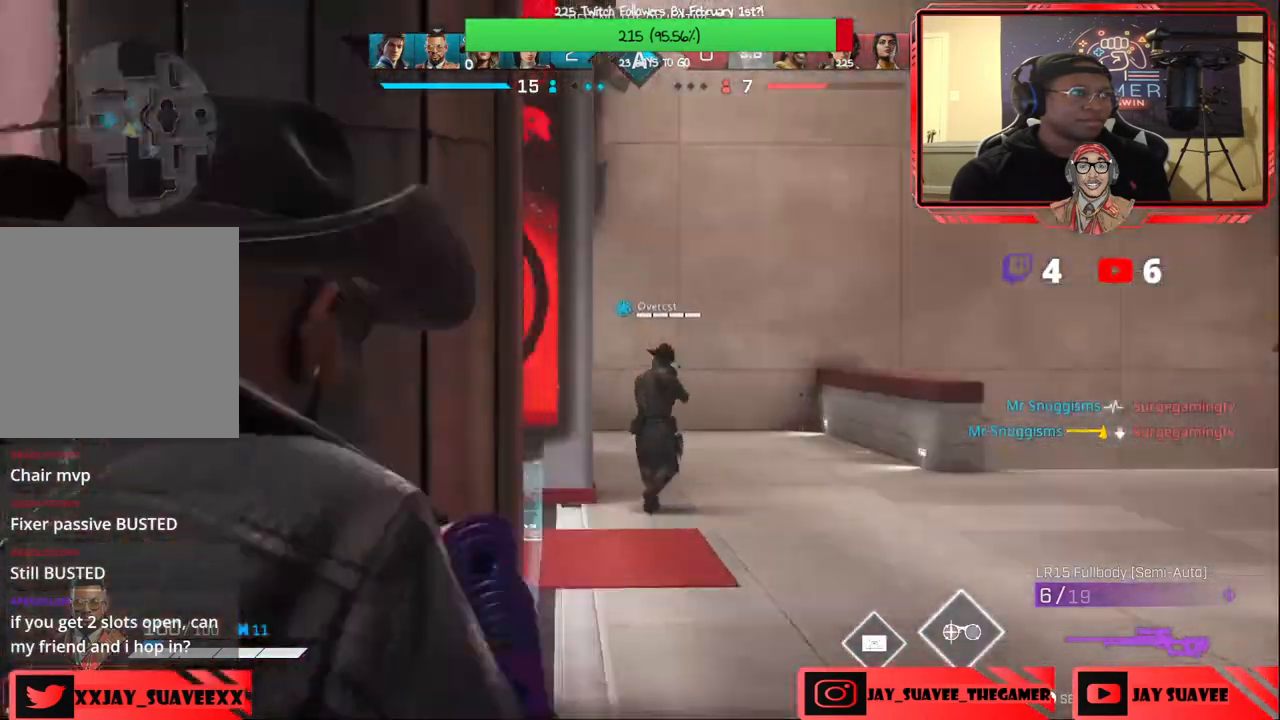
{"buttons": ["L2"], "left_stick": "up-right", "right_stick": "center", "events": [[200, "right_stick", "center"]]}
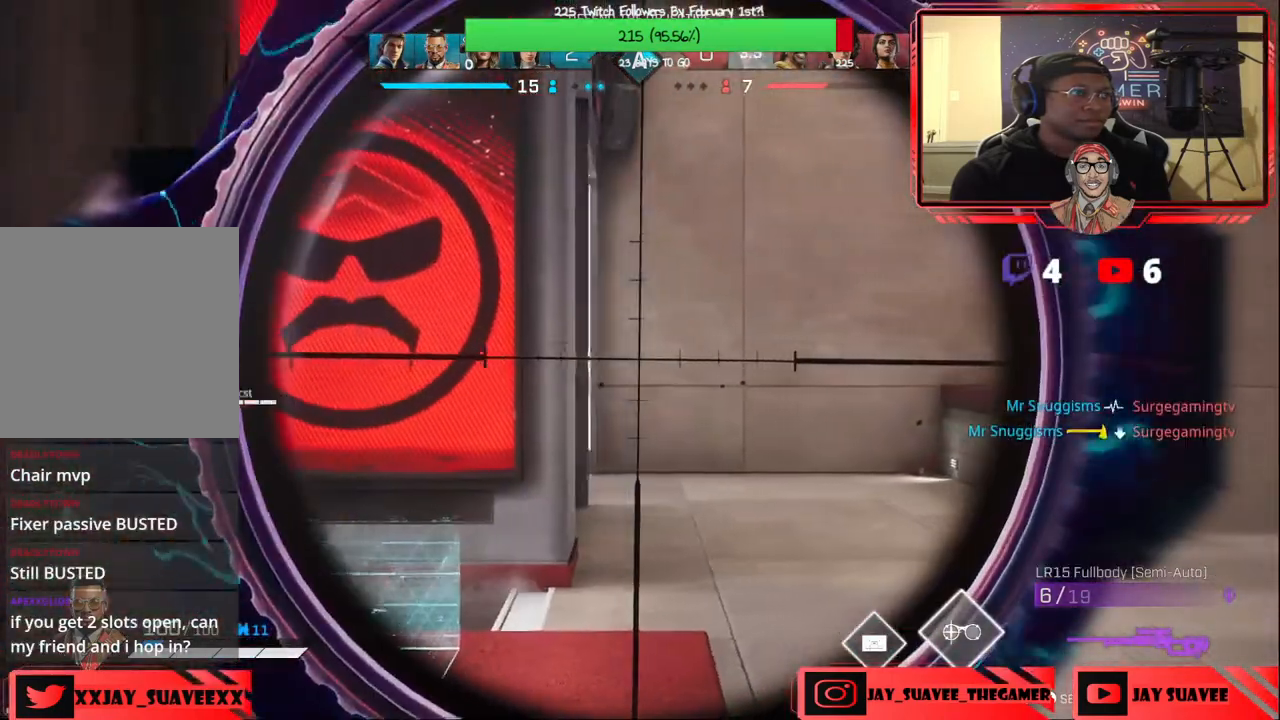
{"buttons": ["L2"], "left_stick": "up", "right_stick": "down-left", "events": [[50, "left_stick", "up"], [167, "right_stick", "down-left"]]}
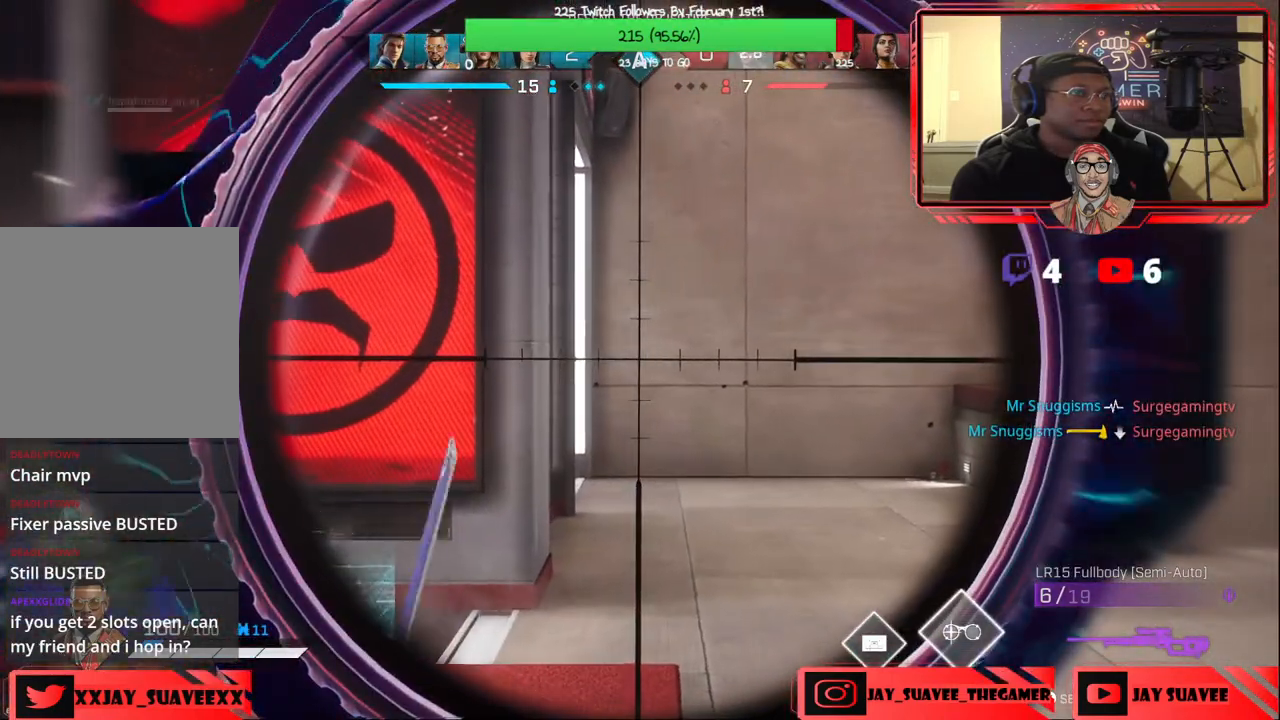
{"buttons": ["L2"], "left_stick": "up", "right_stick": "center", "events": [[17, "right_stick", "center"]]}
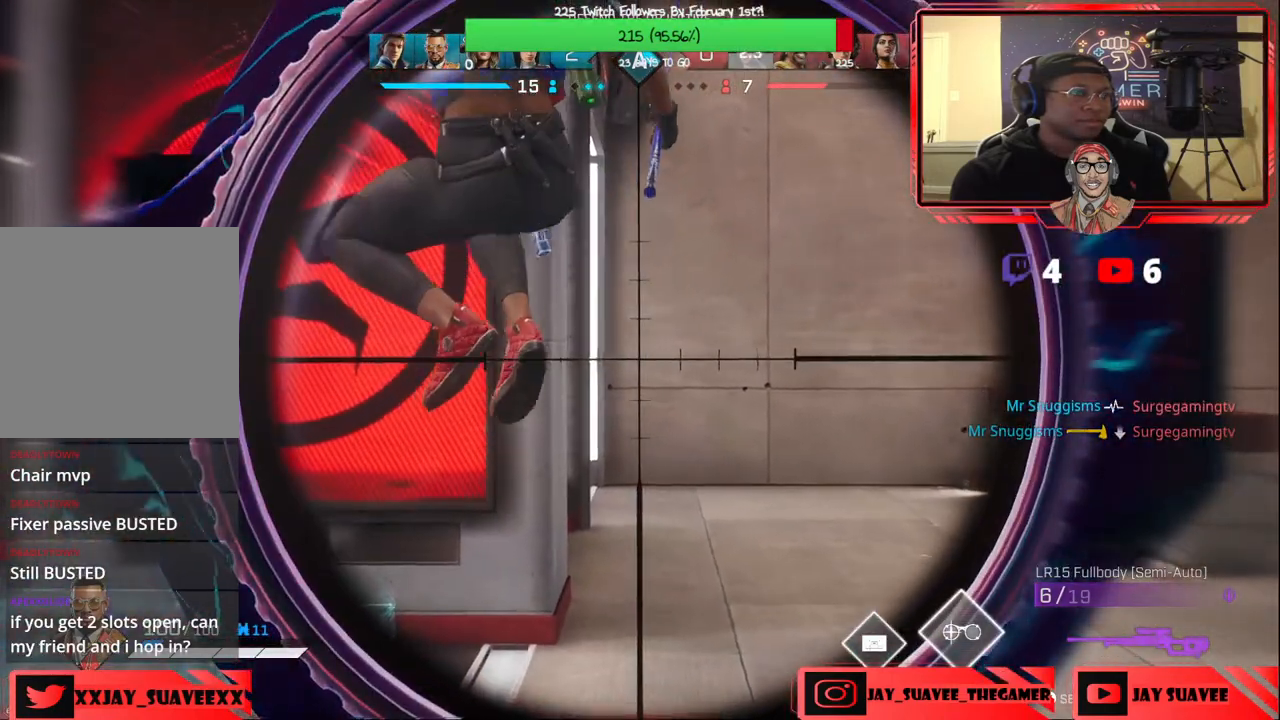
{"buttons": [], "left_stick": "up", "right_stick": "center", "events": [[50, "L2", "up"]]}
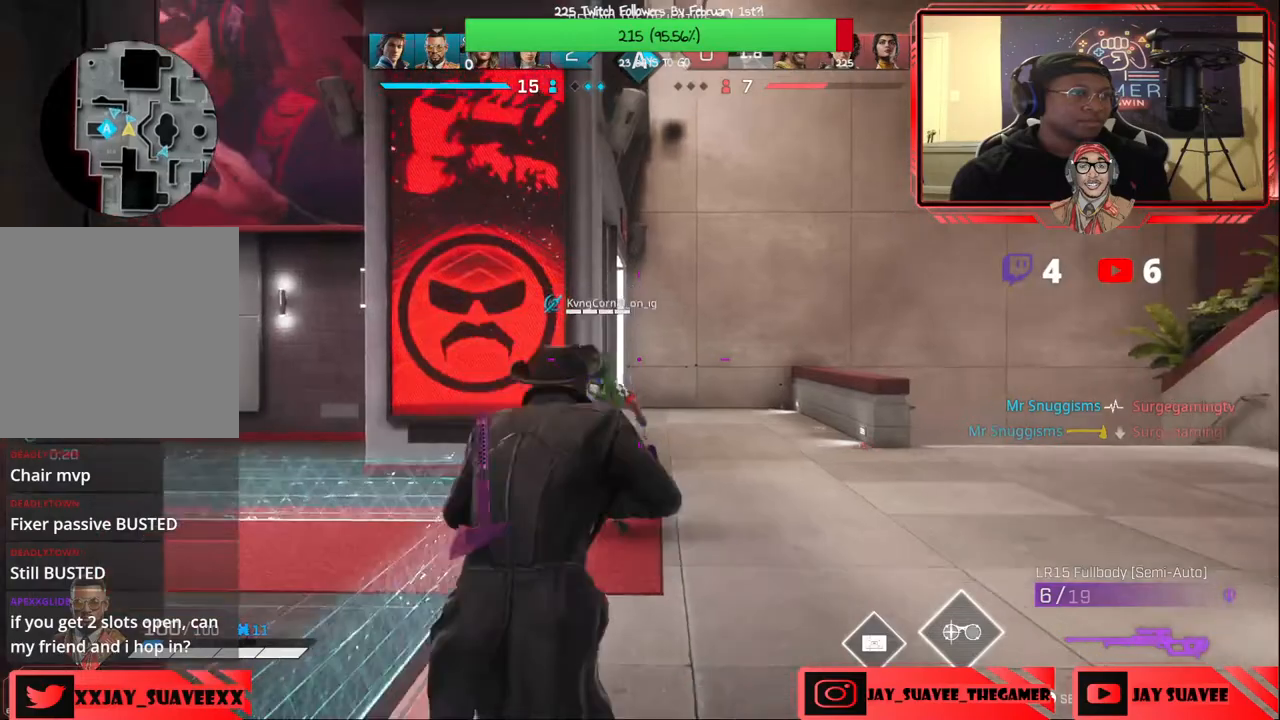
{"buttons": [], "left_stick": "up", "right_stick": "center", "events": [[67, "right_stick", "down-left"], [300, "R1", "down"], [300, "right_stick", "center"], [367, "R1", "up"]]}
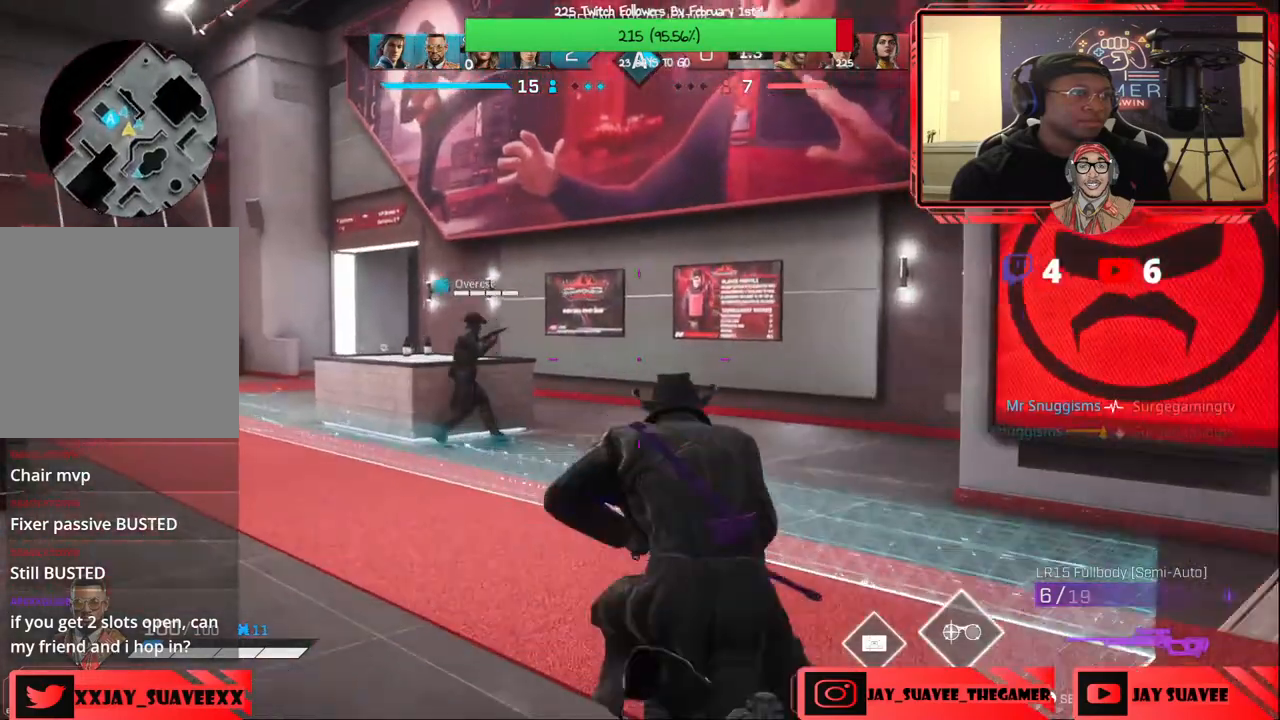
{"buttons": [], "left_stick": "up", "right_stick": "center", "events": [[100, "right_stick", "left"], [467, "right_stick", "center"]]}
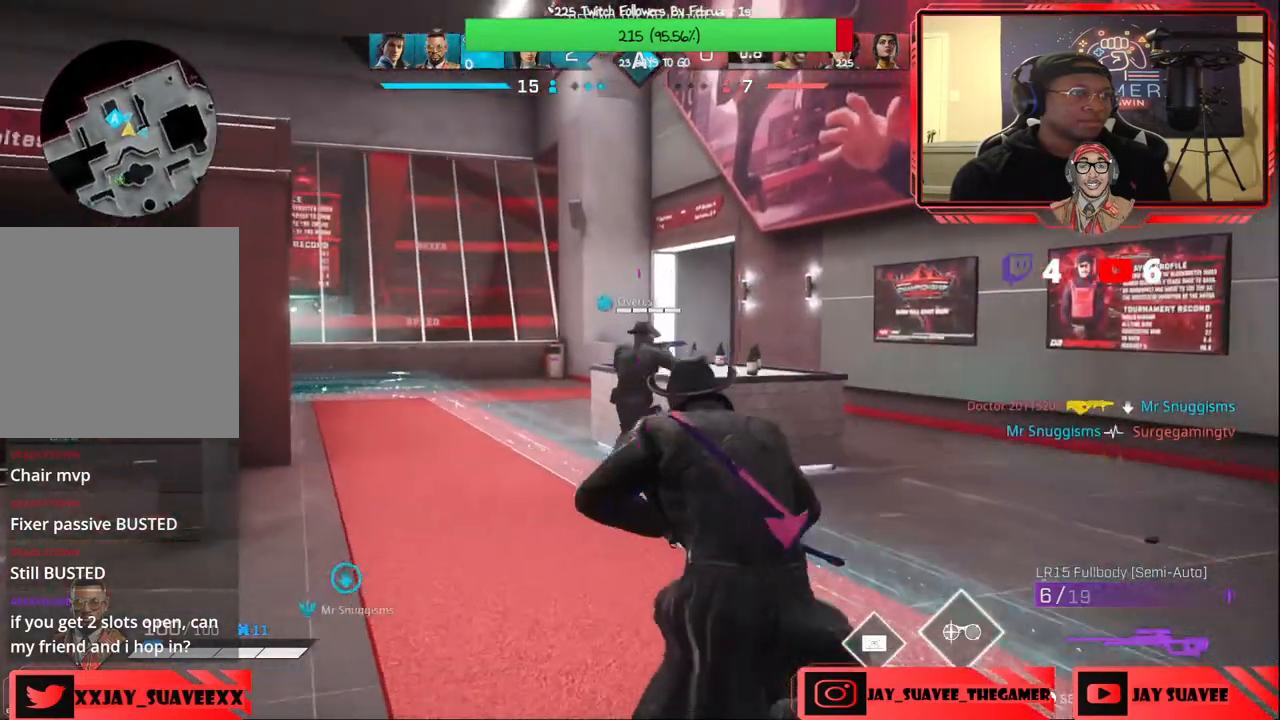
{"buttons": [], "left_stick": "up", "right_stick": "center", "events": [[67, "Y", "down"], [400, "Y", "up"]]}
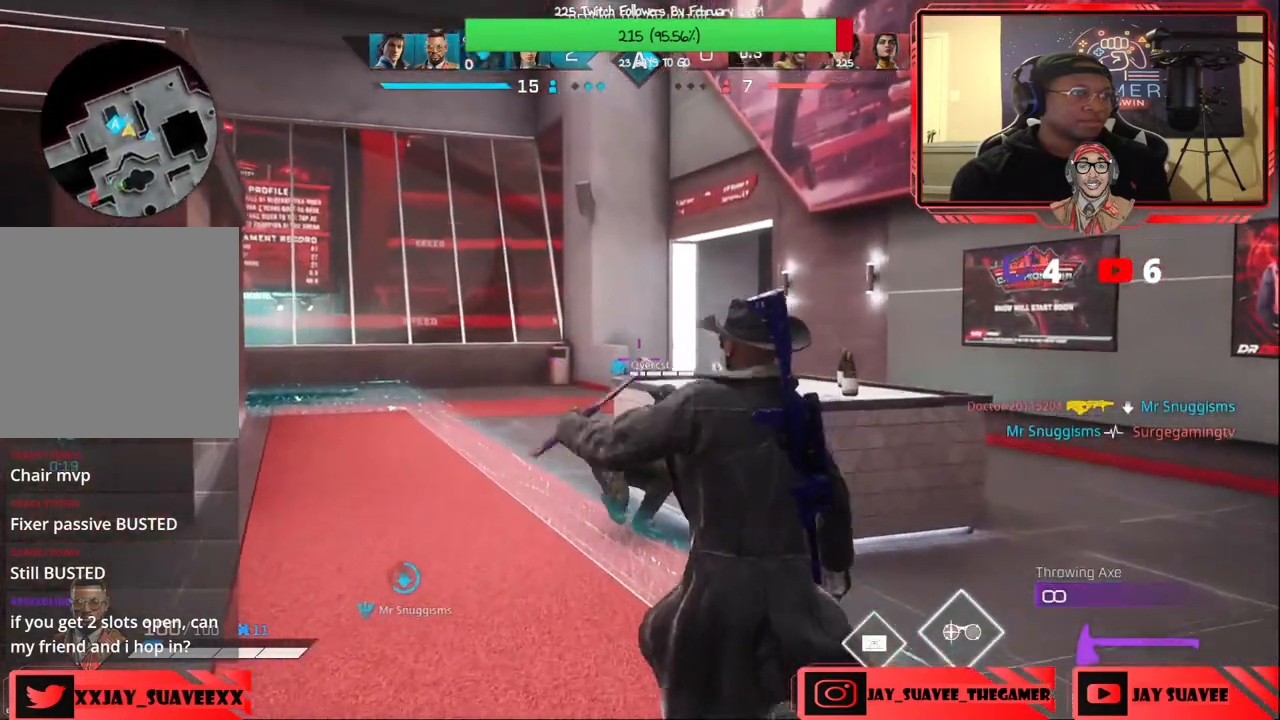
{"buttons": ["A"], "left_stick": "up", "right_stick": "center", "events": [[133, "right_stick", "down-right"], [267, "right_stick", "center"], [450, "A", "down"]]}
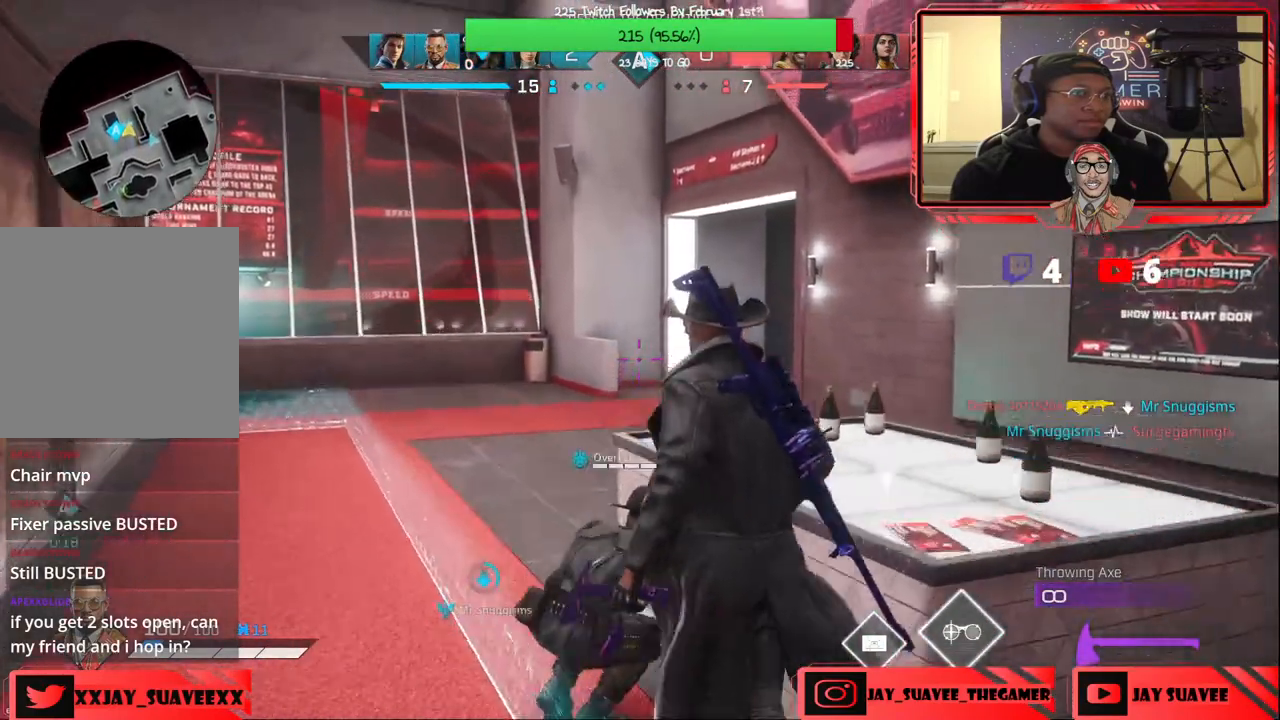
{"buttons": [], "left_stick": "up", "right_stick": "center", "events": [[67, "A", "up"], [217, "right_stick", "down-right"], [383, "right_stick", "center"]]}
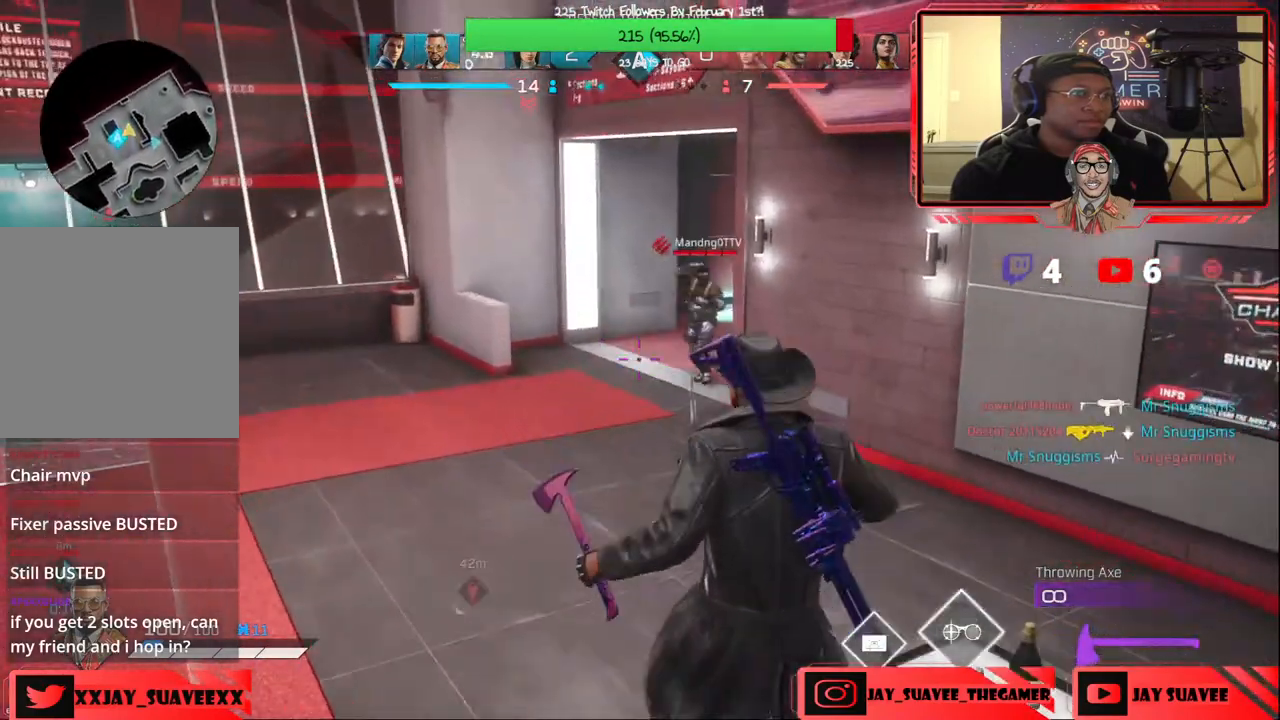
{"buttons": [], "left_stick": "right", "right_stick": "center", "events": [[67, "A", "down"], [133, "A", "up"], [200, "left_stick", "up-right"], [283, "right_stick", "right"], [383, "right_stick", "center"], [467, "left_stick", "right"]]}
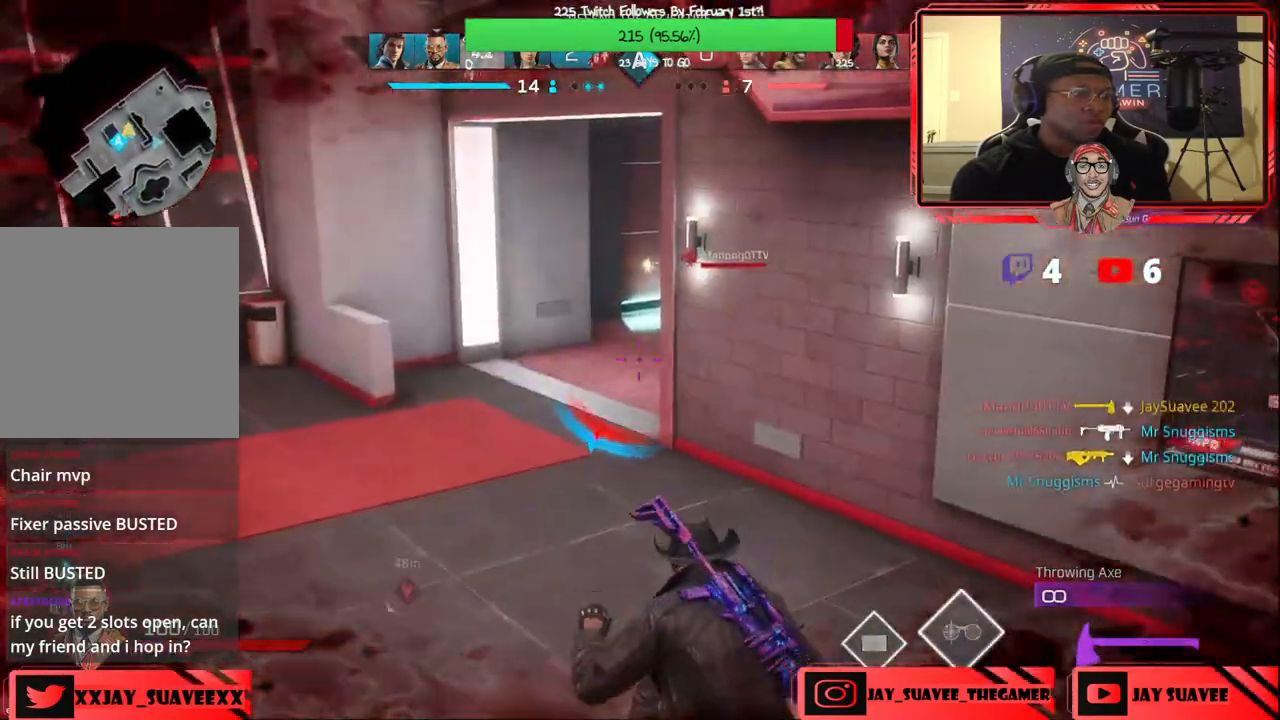
{"buttons": [], "left_stick": "center", "right_stick": "center", "events": [[100, "left_stick", "center"]]}
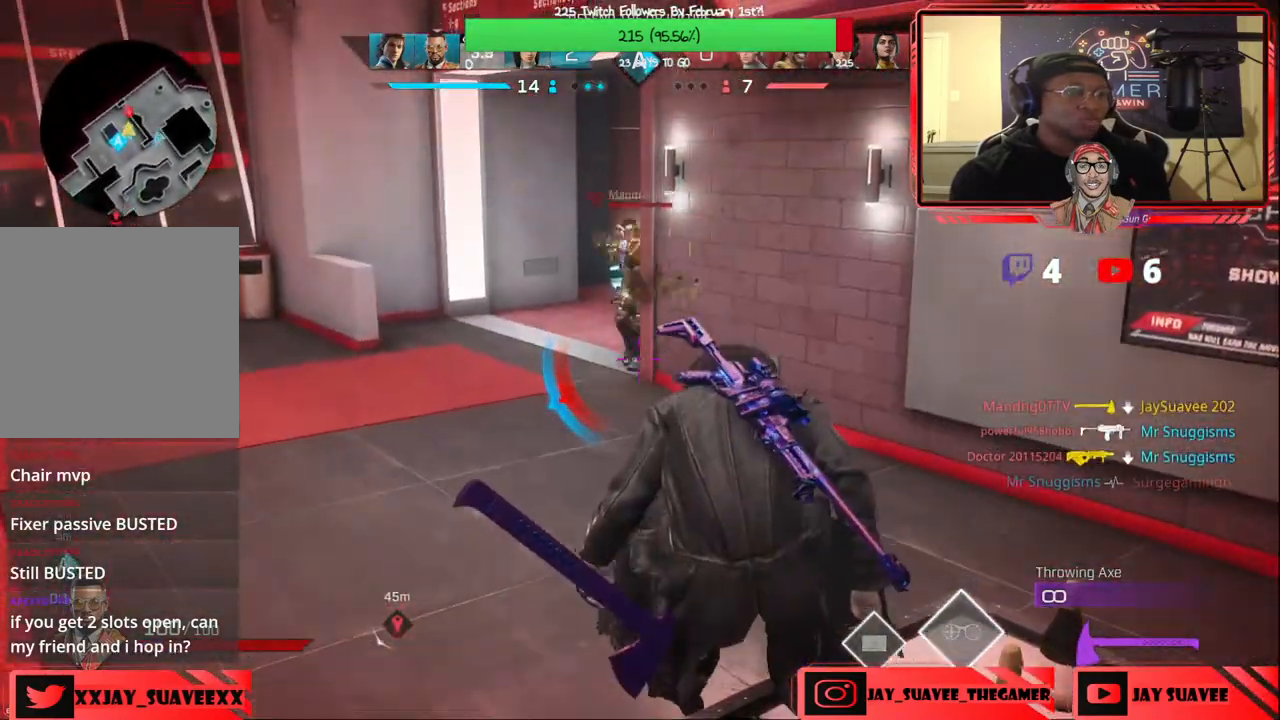
{"buttons": [], "left_stick": "center", "right_stick": "center", "events": []}
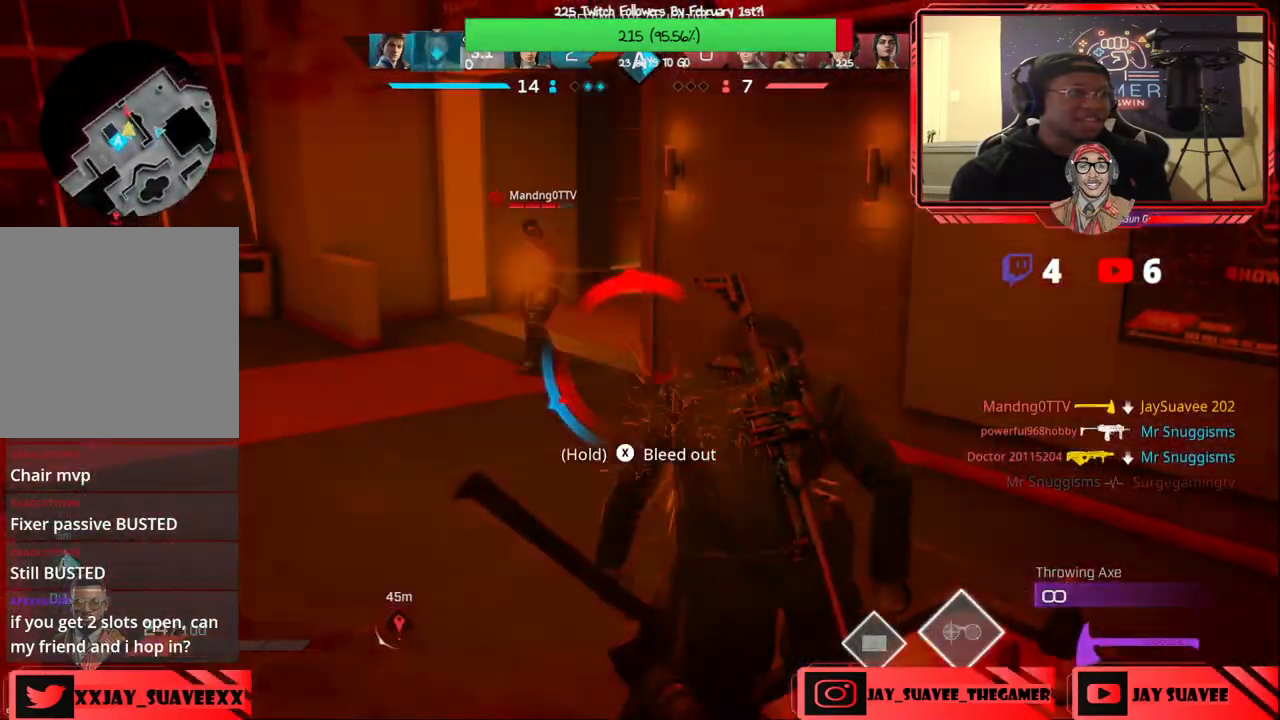
{"buttons": [], "left_stick": "center", "right_stick": "center", "events": []}
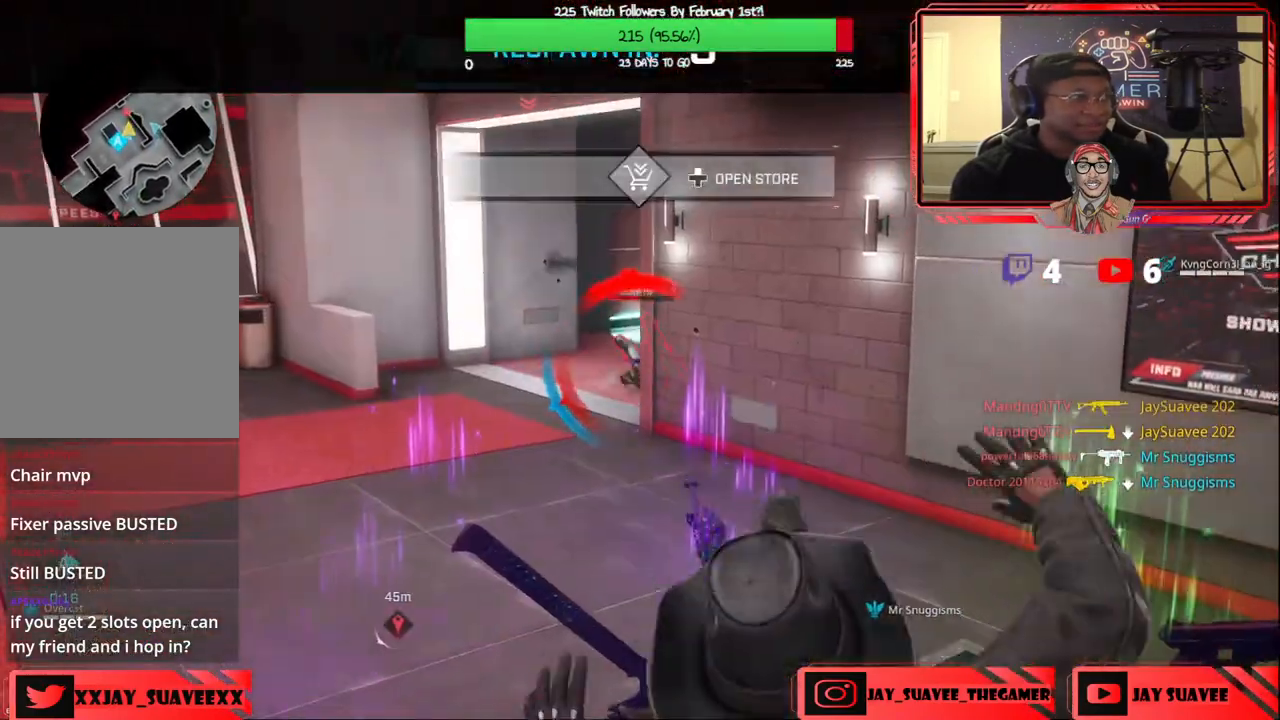
{"buttons": ["DPAD_UP"], "left_stick": "center", "right_stick": "center", "events": [[400, "DPAD_RIGHT", "down"], [417, "DPAD_RIGHT", "up"], [433, "DPAD_UP", "down"]]}
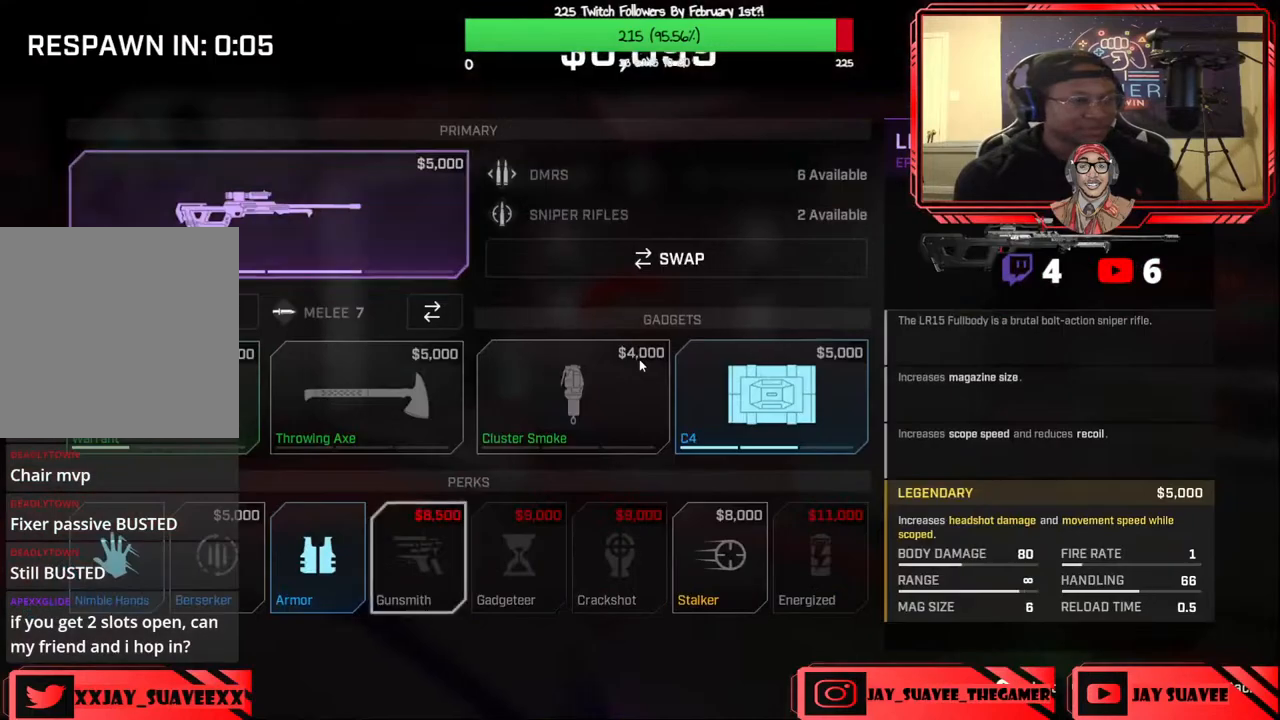
{"buttons": ["DPAD_DOWN"], "left_stick": "center", "right_stick": "center", "events": [[83, "DPAD_UP", "up"], [250, "DPAD_DOWN", "down"], [333, "DPAD_DOWN", "up"], [417, "DPAD_DOWN", "down"]]}